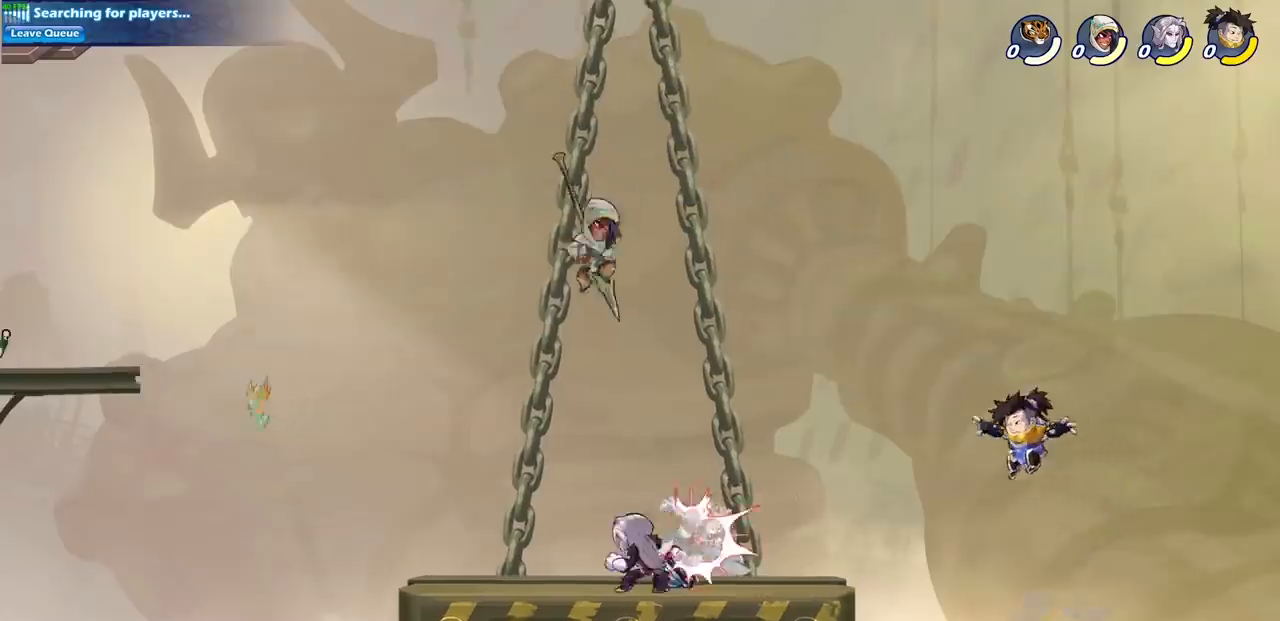
Gameplay with a controller (PlayStation layout); each line is a JSON object with the inputs held at the frame after it. "events" lists button and stick changes between this image and that frame as [ms after this image, input, new state], when the widget could be followed in between. Not read: L1 L3 R3 right_stick.
{"buttons": [], "left_stick": "right", "events": [[467, "left_stick", "right"]]}
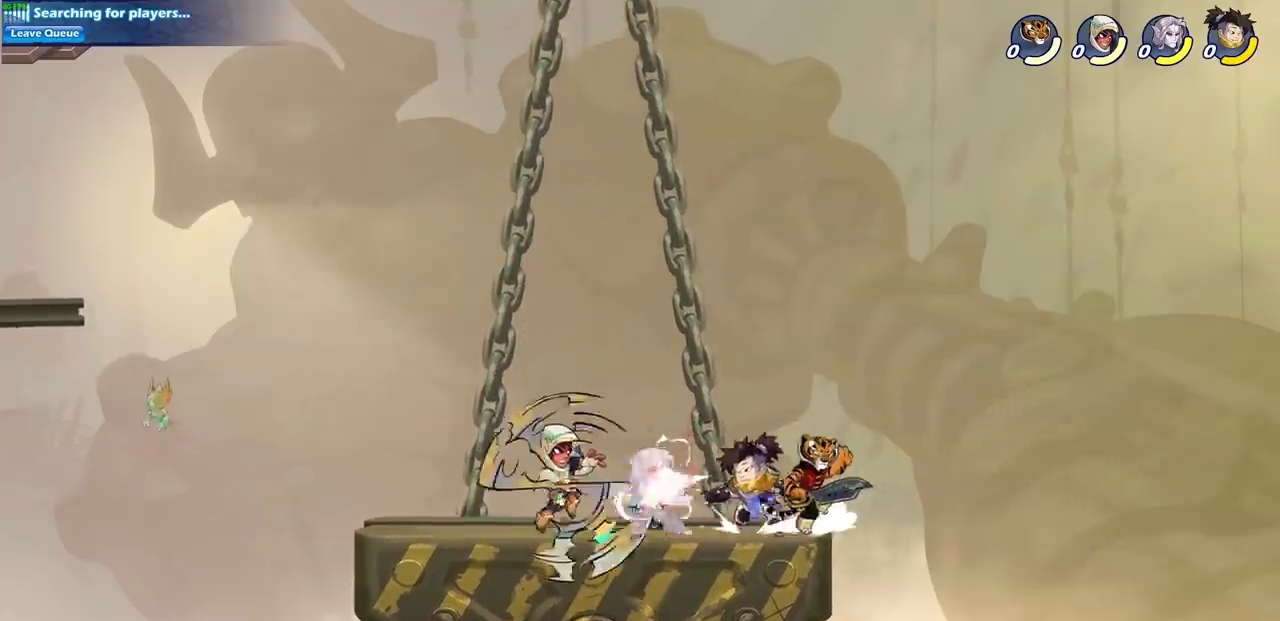
{"buttons": ["CIRCLE", "R1", "R2"], "left_stick": "center", "events": [[233, "left_stick", "down"], [317, "left_stick", "left"], [350, "CROSS", "down"], [400, "CROSS", "up"], [417, "left_stick", "center"], [450, "R1", "down"], [450, "R2", "down"], [500, "CIRCLE", "down"]]}
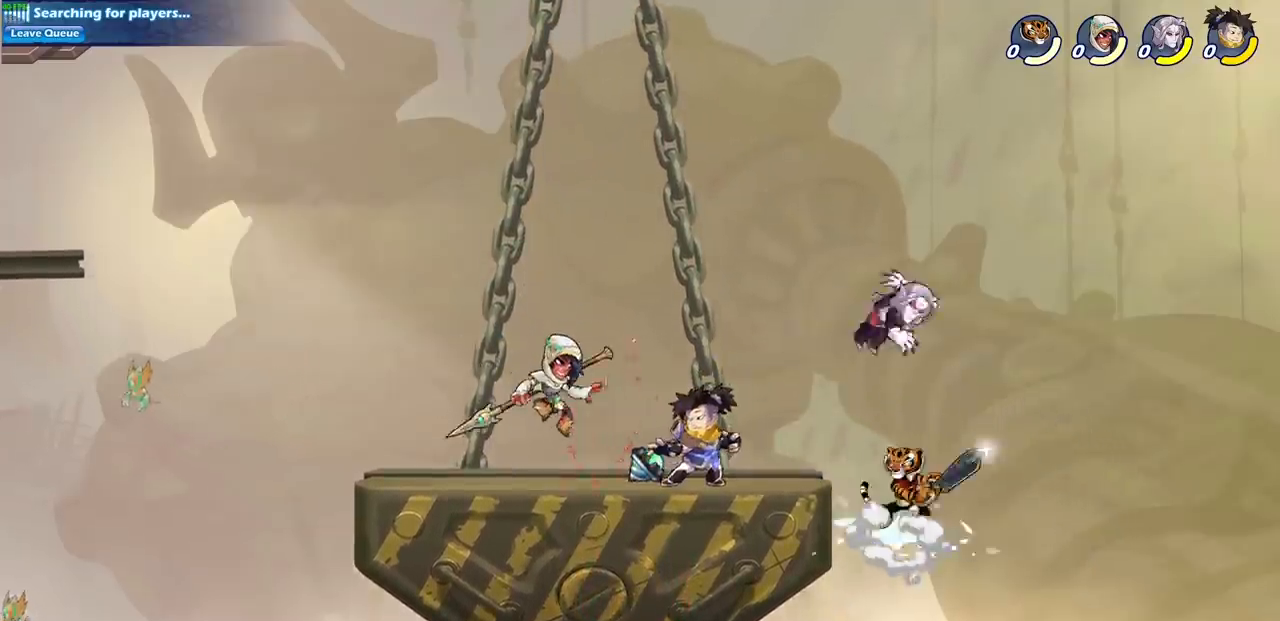
{"buttons": [], "left_stick": "center", "events": [[83, "CIRCLE", "up"], [83, "R1", "up"], [83, "R2", "up"]]}
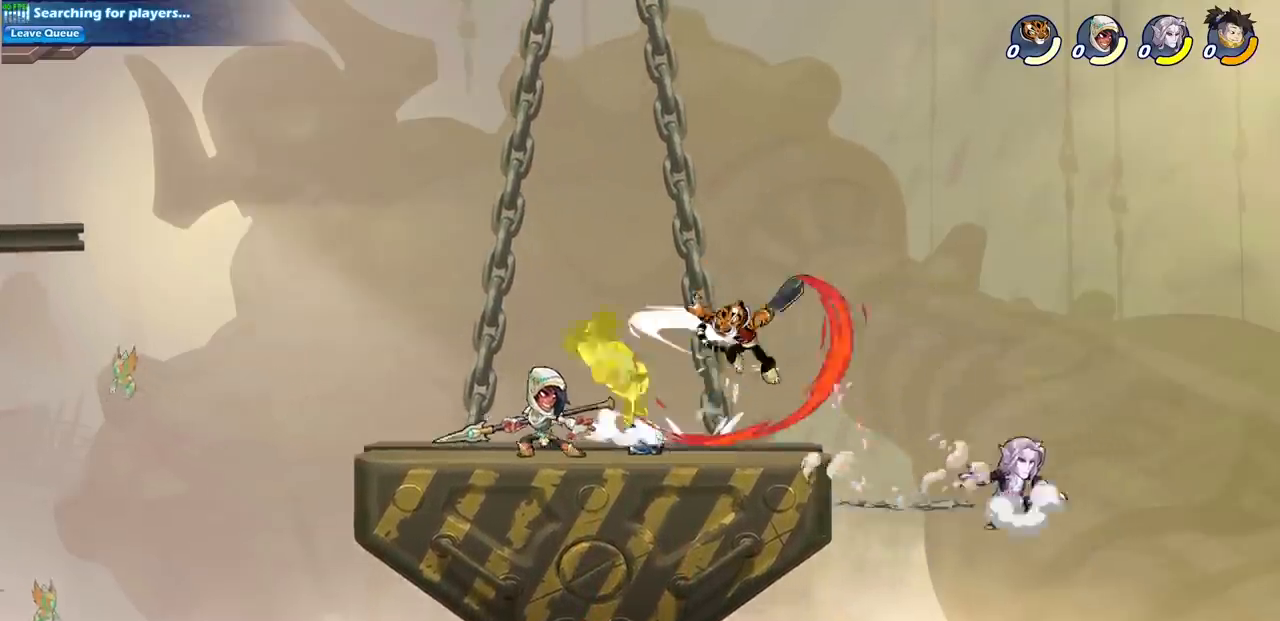
{"buttons": [], "left_stick": "up-left", "events": [[250, "left_stick", "right"], [317, "CROSS", "down"], [433, "left_stick", "up"], [450, "CROSS", "up"], [483, "left_stick", "up-left"]]}
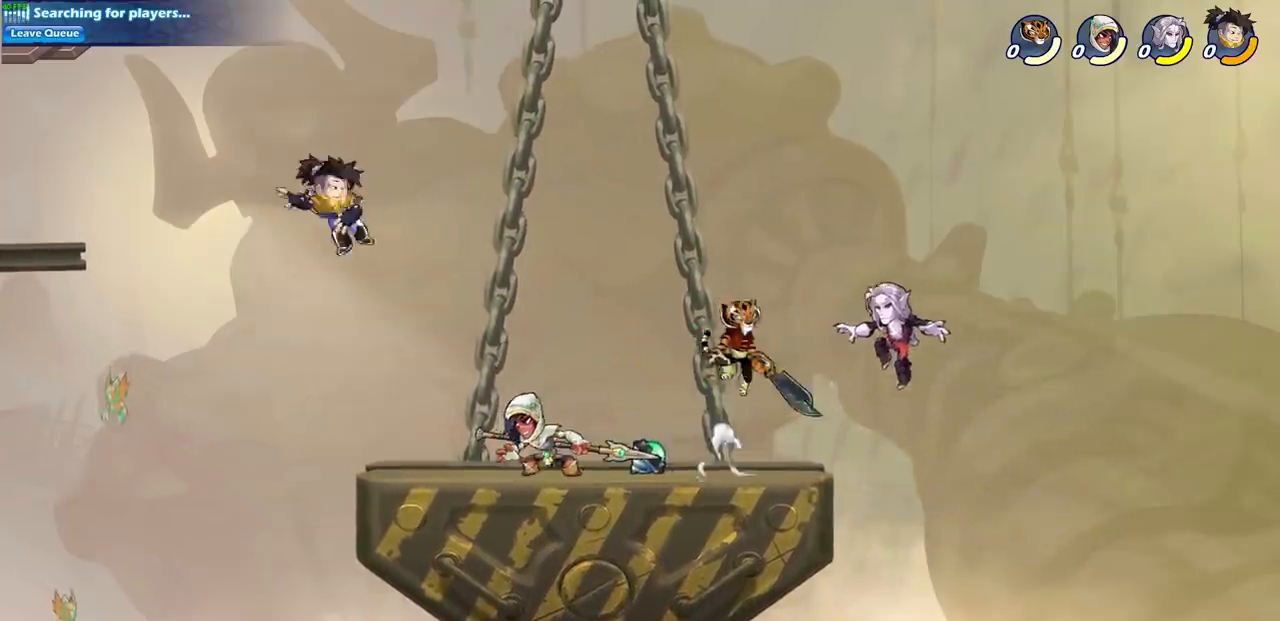
{"buttons": [], "left_stick": "up-left", "events": [[100, "CROSS", "down"], [250, "CROSS", "up"]]}
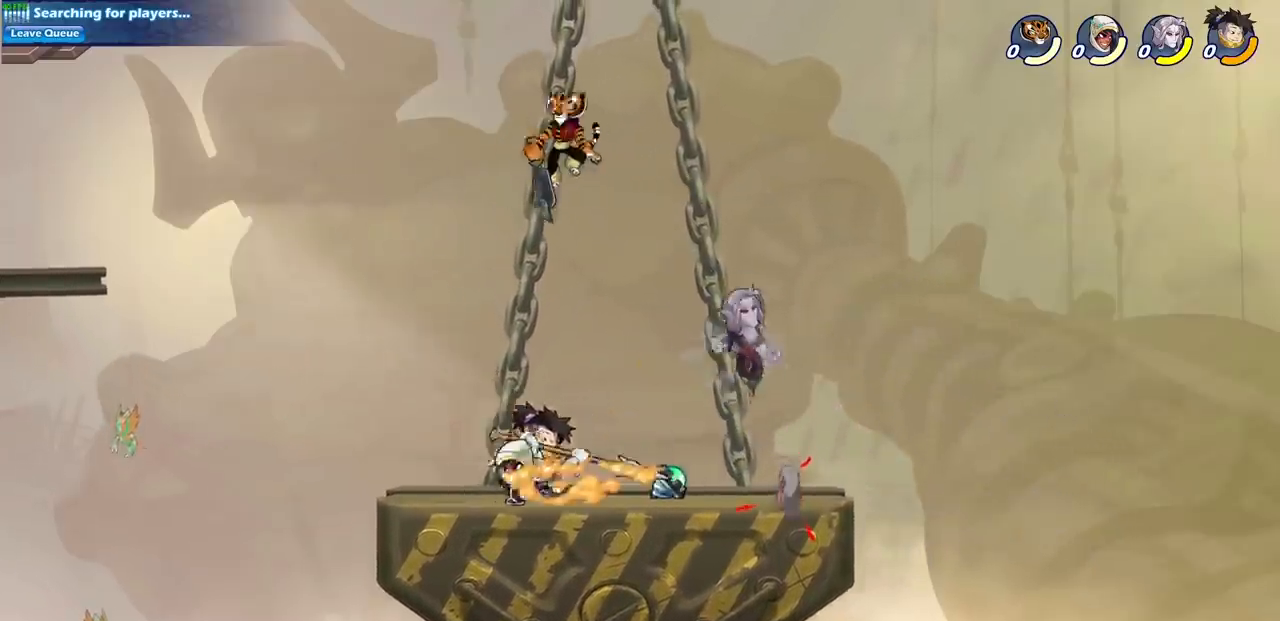
{"buttons": [], "left_stick": "left", "events": [[33, "left_stick", "down-left"], [217, "left_stick", "left"], [383, "CIRCLE", "down"], [467, "CIRCLE", "up"]]}
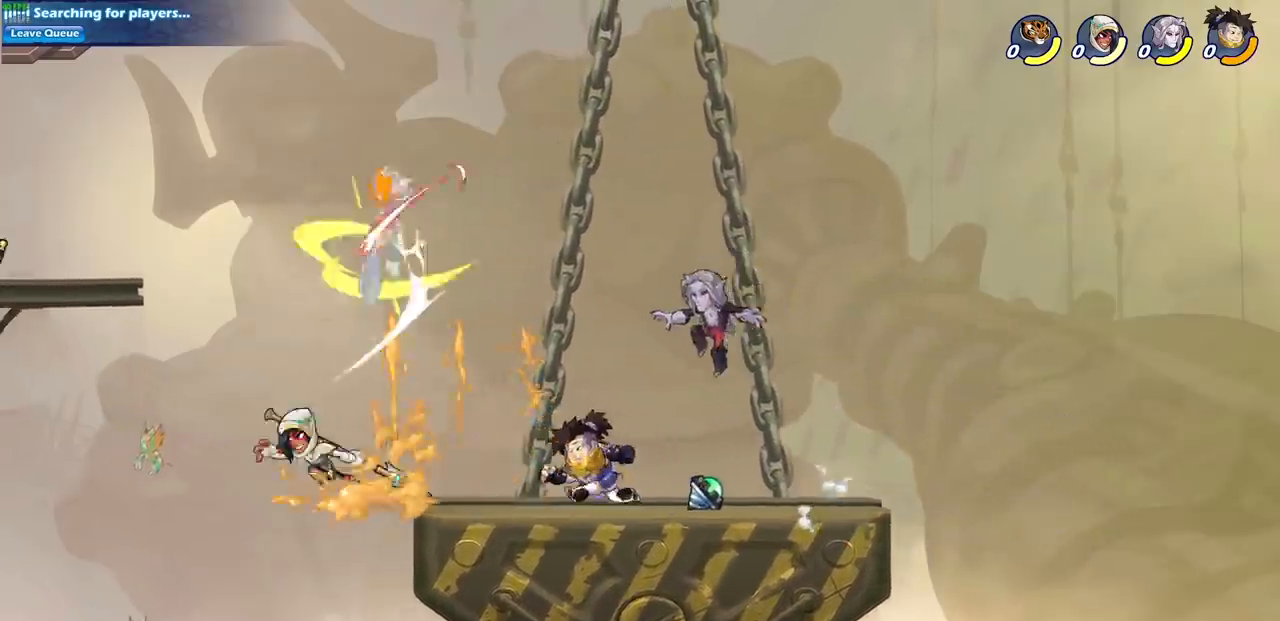
{"buttons": [], "left_stick": "left", "events": []}
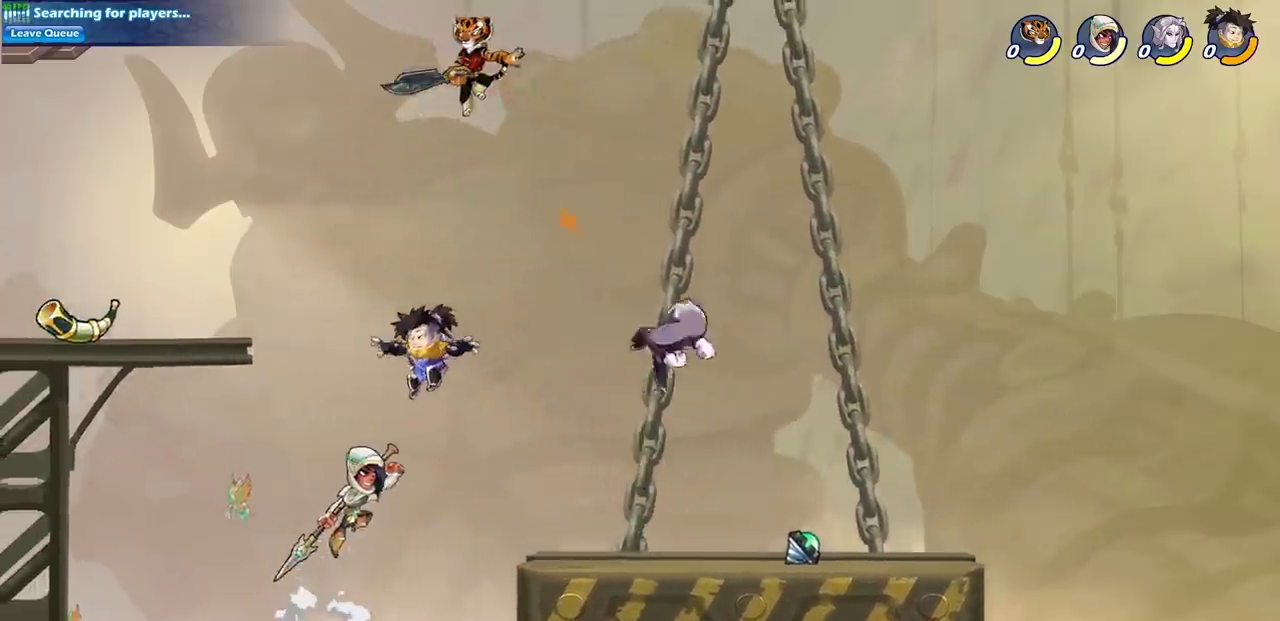
{"buttons": [], "left_stick": "left", "events": [[50, "CIRCLE", "down"], [167, "CIRCLE", "up"]]}
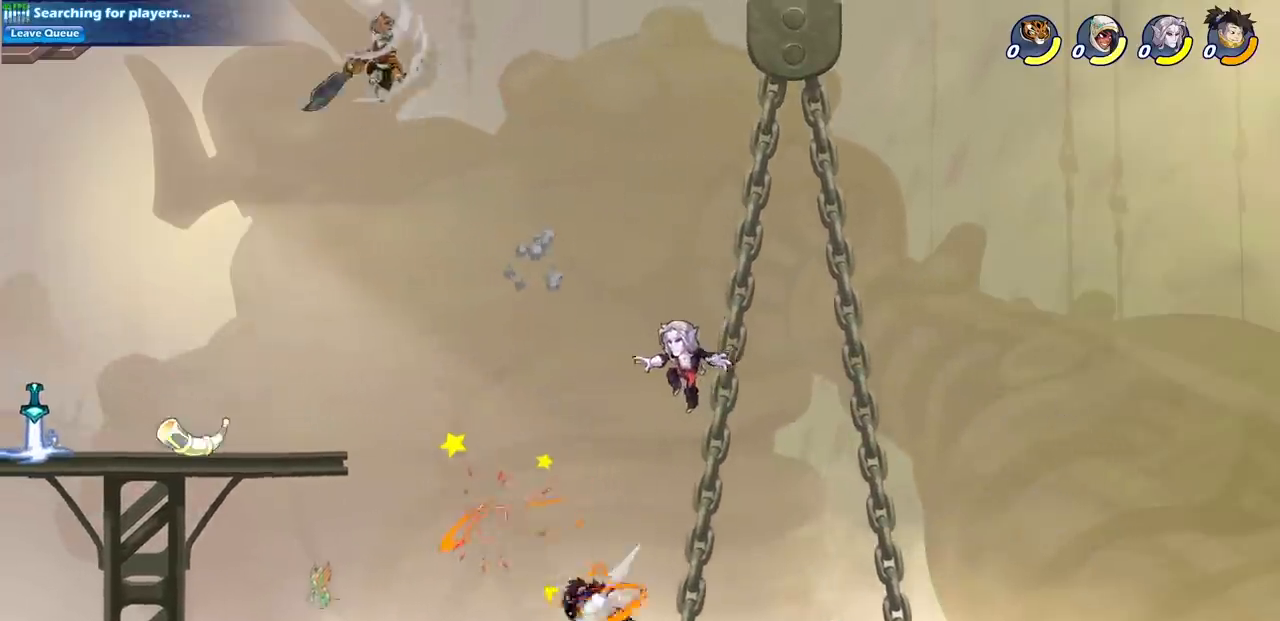
{"buttons": [], "left_stick": "down-left", "events": [[333, "left_stick", "down-left"]]}
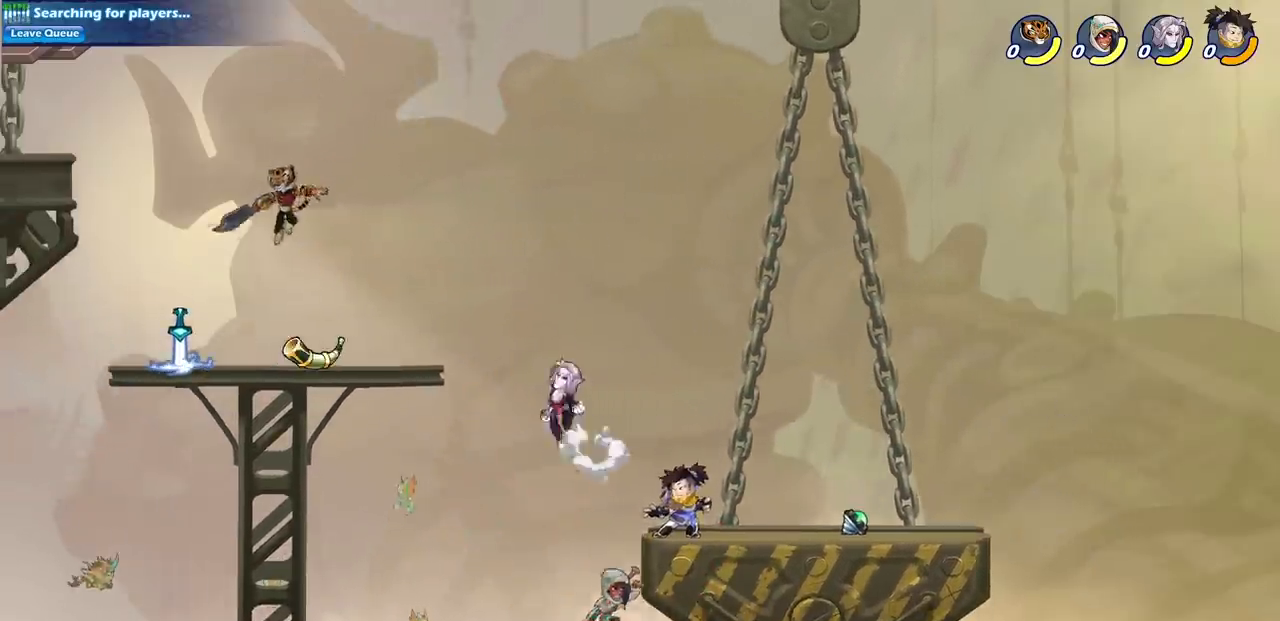
{"buttons": [], "left_stick": "up-right", "events": [[200, "left_stick", "right"], [283, "CROSS", "down"], [383, "CROSS", "up"], [400, "left_stick", "up-right"]]}
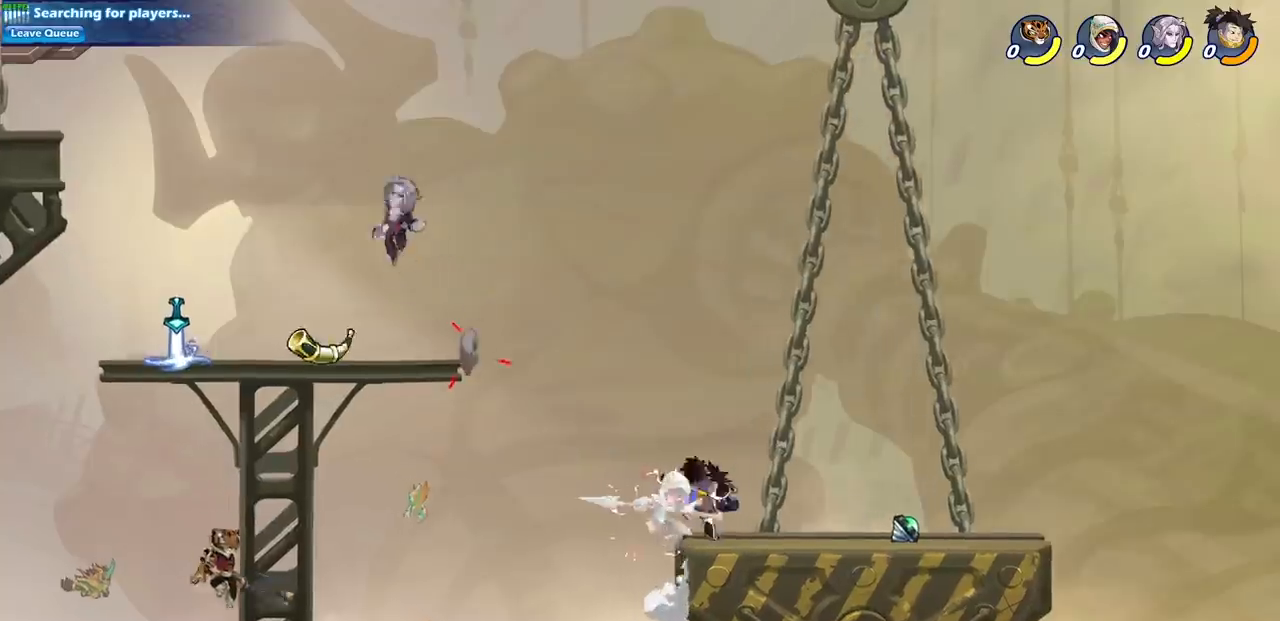
{"buttons": ["CIRCLE"], "left_stick": "up-right", "events": [[33, "CROSS", "down"], [167, "CROSS", "up"], [267, "CROSS", "down"], [367, "CROSS", "up"], [383, "CIRCLE", "down"]]}
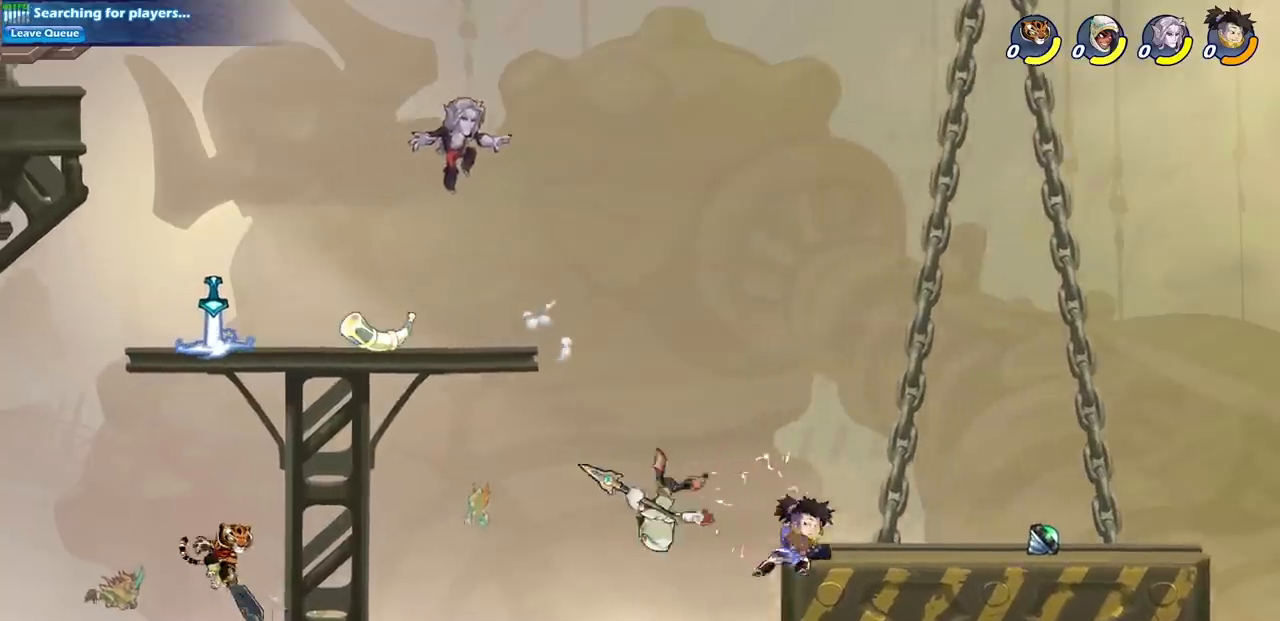
{"buttons": [], "left_stick": "up-right", "events": [[17, "CIRCLE", "up"]]}
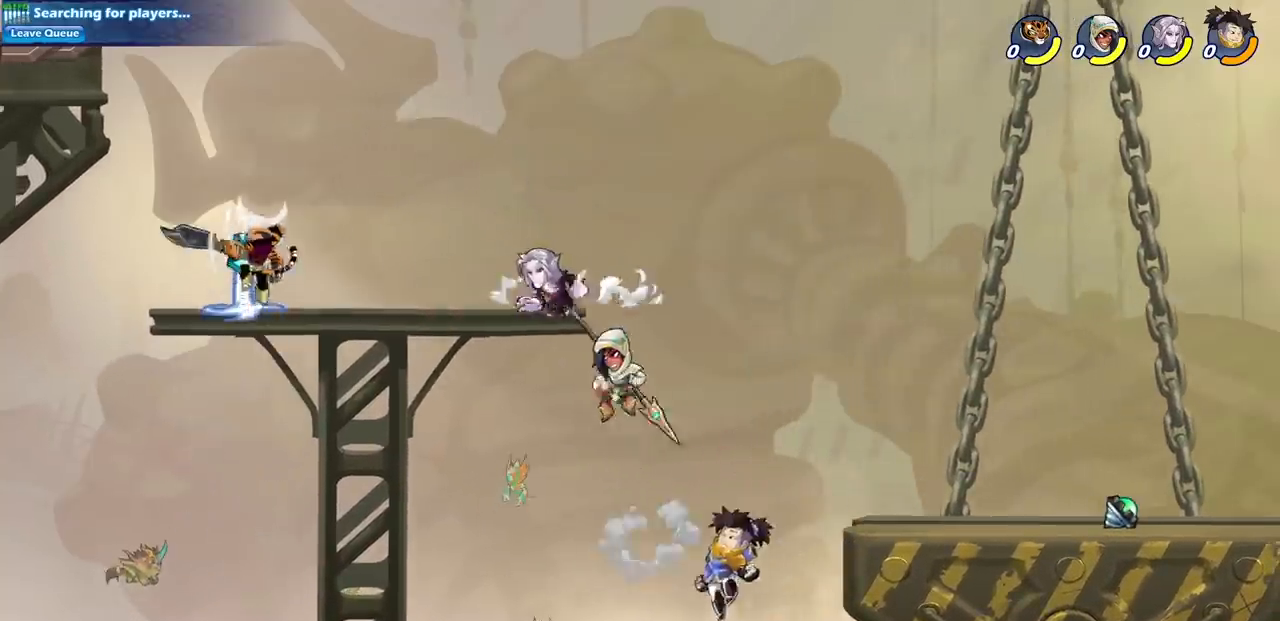
{"buttons": [], "left_stick": "up-left", "events": [[50, "left_stick", "center"], [317, "left_stick", "left"], [350, "CROSS", "down"], [483, "left_stick", "up-left"], [500, "CROSS", "up"]]}
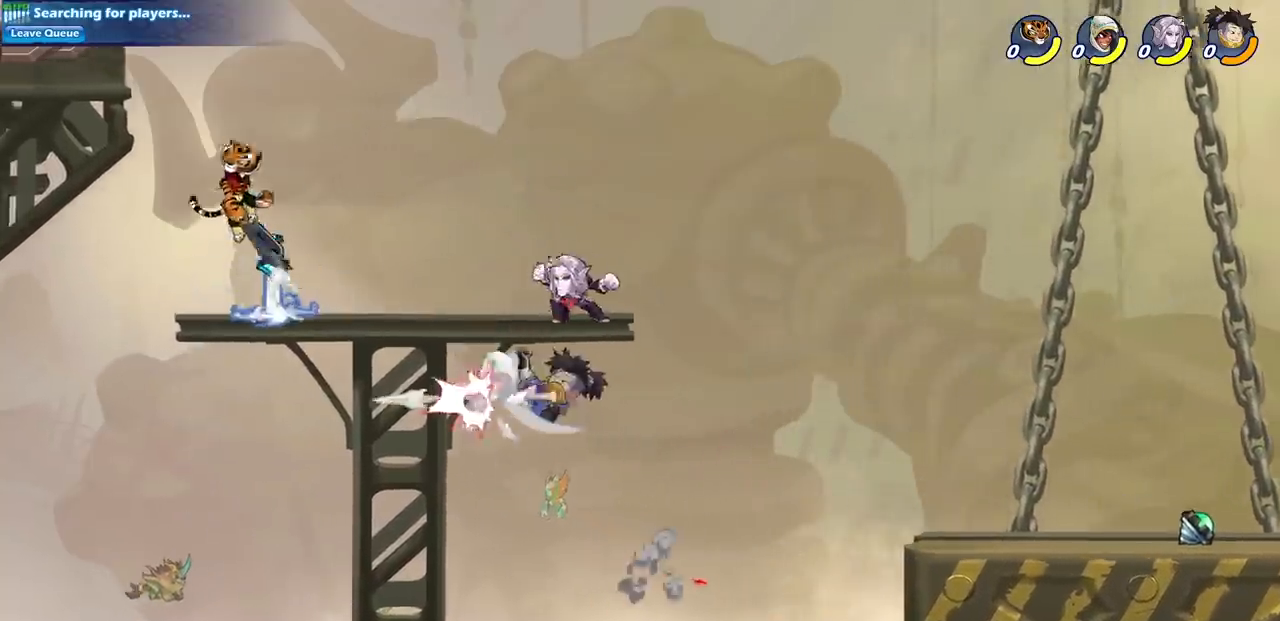
{"buttons": ["CROSS"], "left_stick": "right", "events": [[100, "CROSS", "down"], [100, "left_stick", "left"], [217, "CROSS", "up"], [333, "left_stick", "down"], [400, "CROSS", "down"], [400, "left_stick", "right"]]}
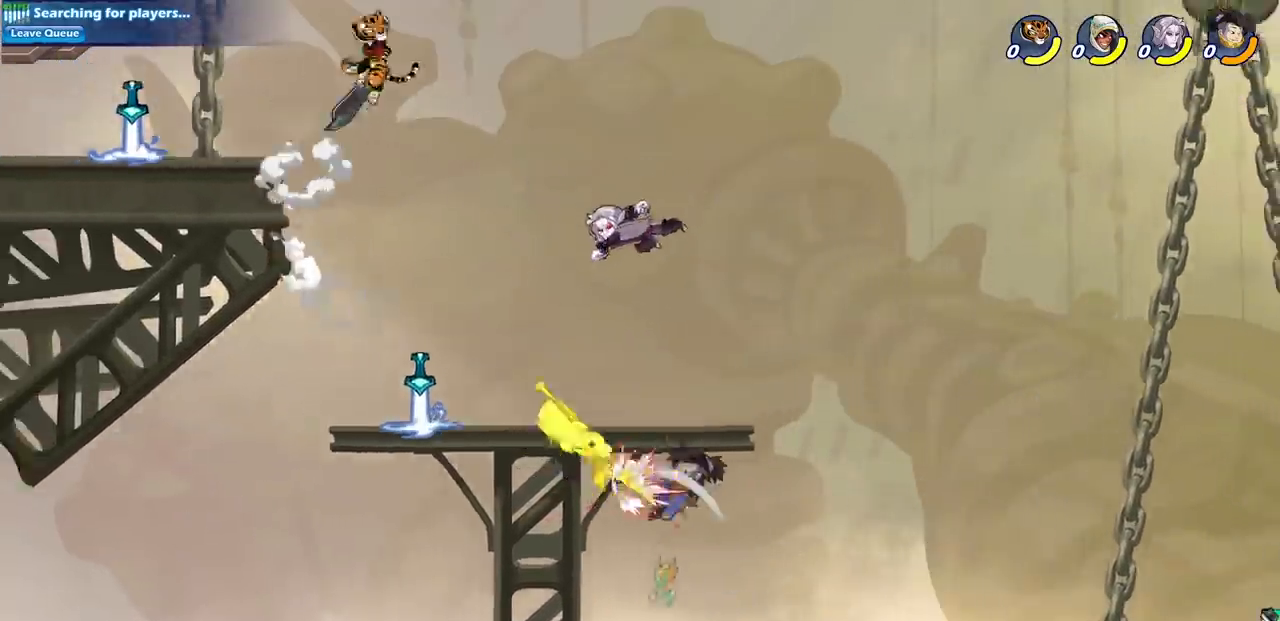
{"buttons": [], "left_stick": "center", "events": [[33, "CROSS", "up"], [233, "left_stick", "up-left"], [483, "left_stick", "center"]]}
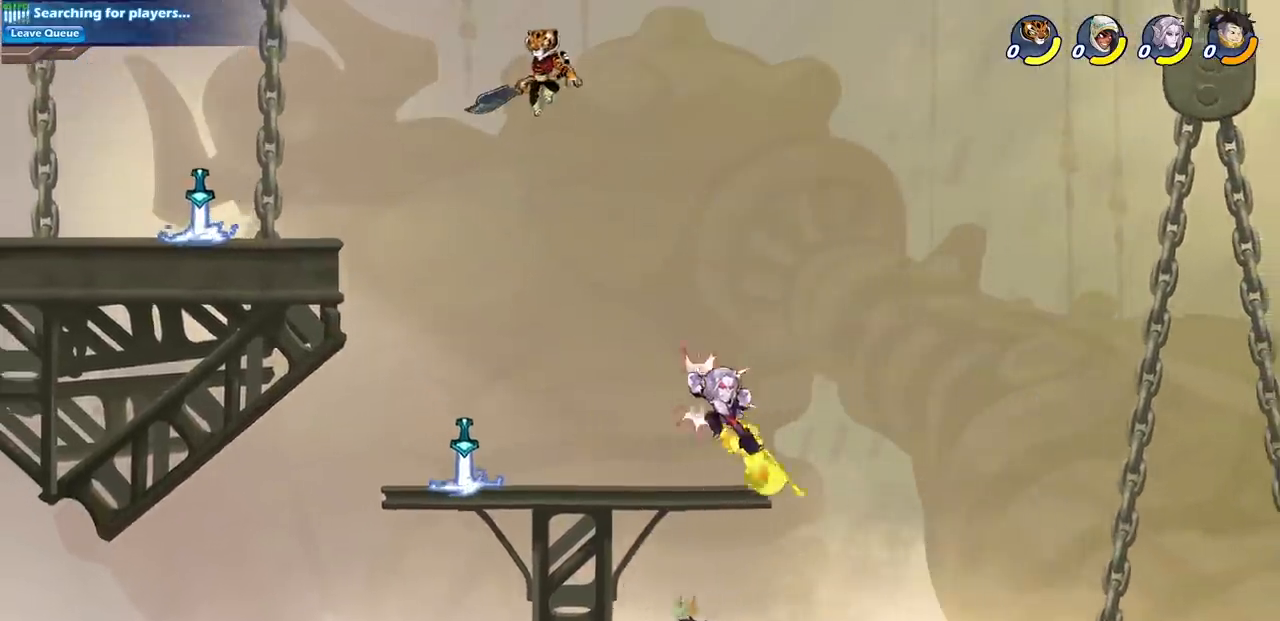
{"buttons": ["CIRCLE"], "left_stick": "down", "events": [[17, "left_stick", "right"], [317, "left_stick", "down"], [350, "CIRCLE", "down"]]}
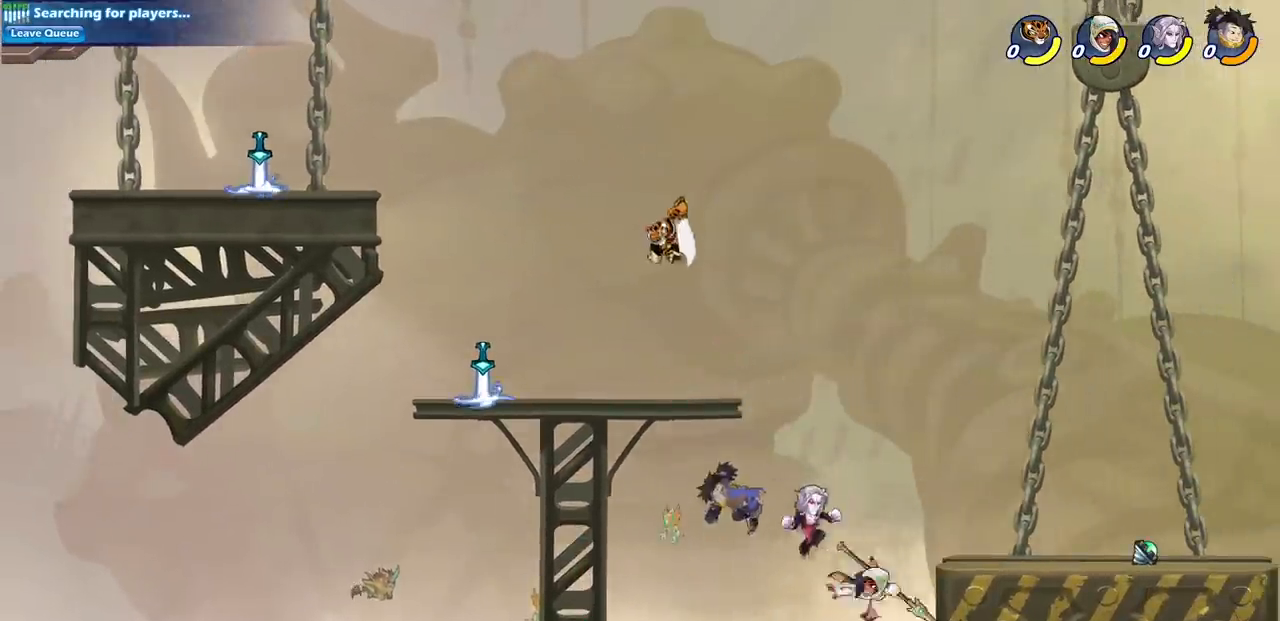
{"buttons": [], "left_stick": "center", "events": [[367, "CIRCLE", "up"], [433, "left_stick", "center"]]}
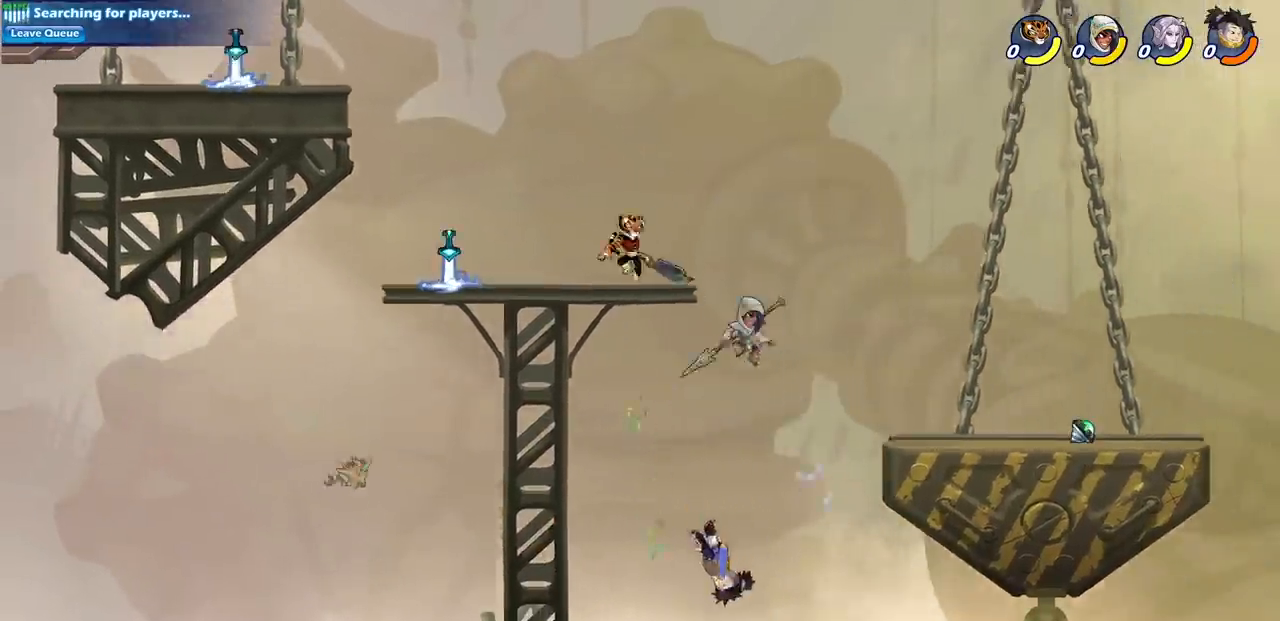
{"buttons": [], "left_stick": "down", "events": [[83, "CROSS", "down"], [133, "left_stick", "left"], [233, "CROSS", "up"], [300, "left_stick", "center"], [400, "left_stick", "right"], [483, "left_stick", "down"]]}
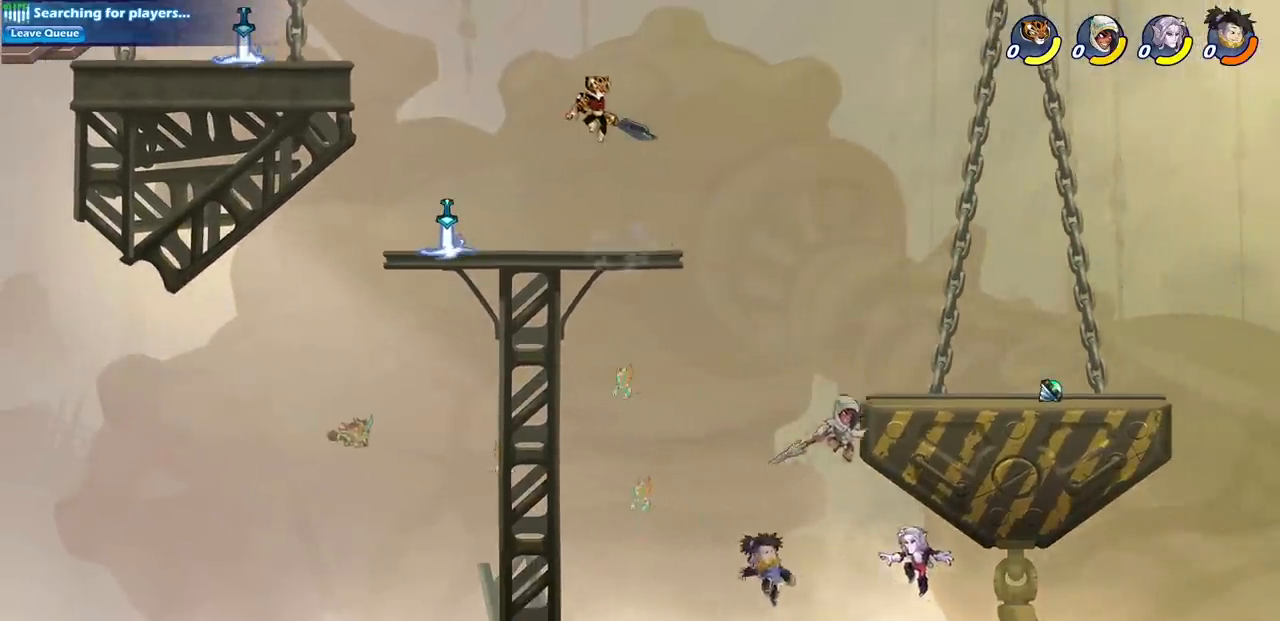
{"buttons": [], "left_stick": "center", "events": [[17, "left_stick", "down-left"], [33, "CIRCLE", "down"], [283, "CIRCLE", "up"], [367, "left_stick", "center"]]}
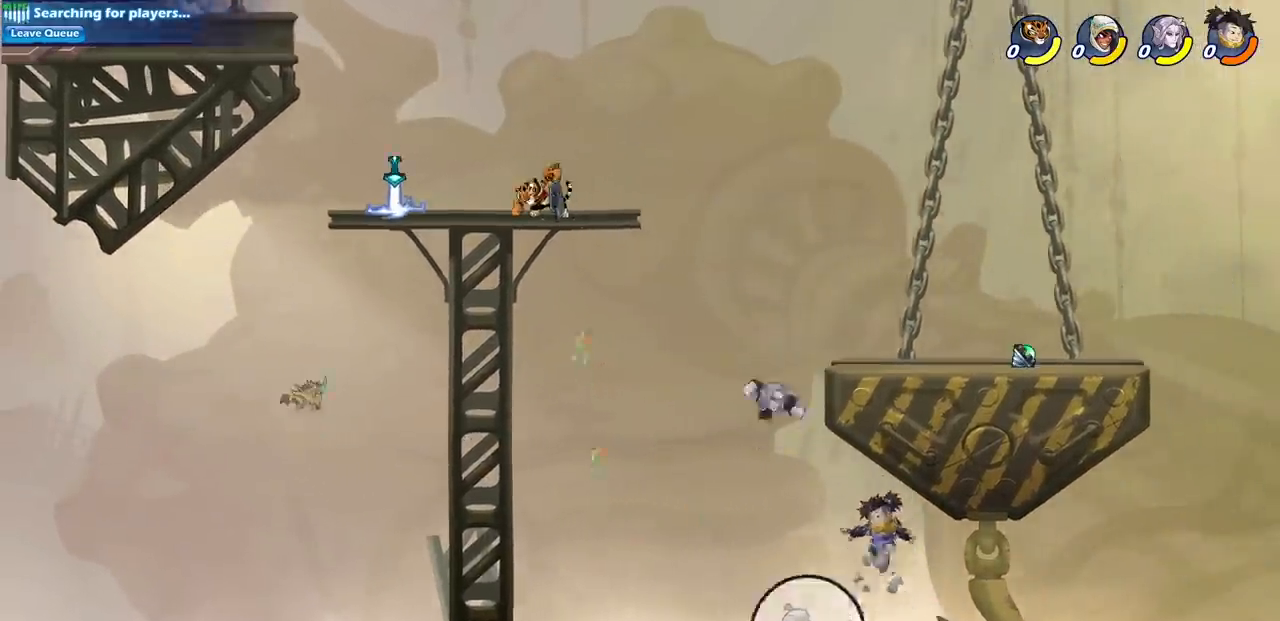
{"buttons": [], "left_stick": "center", "events": []}
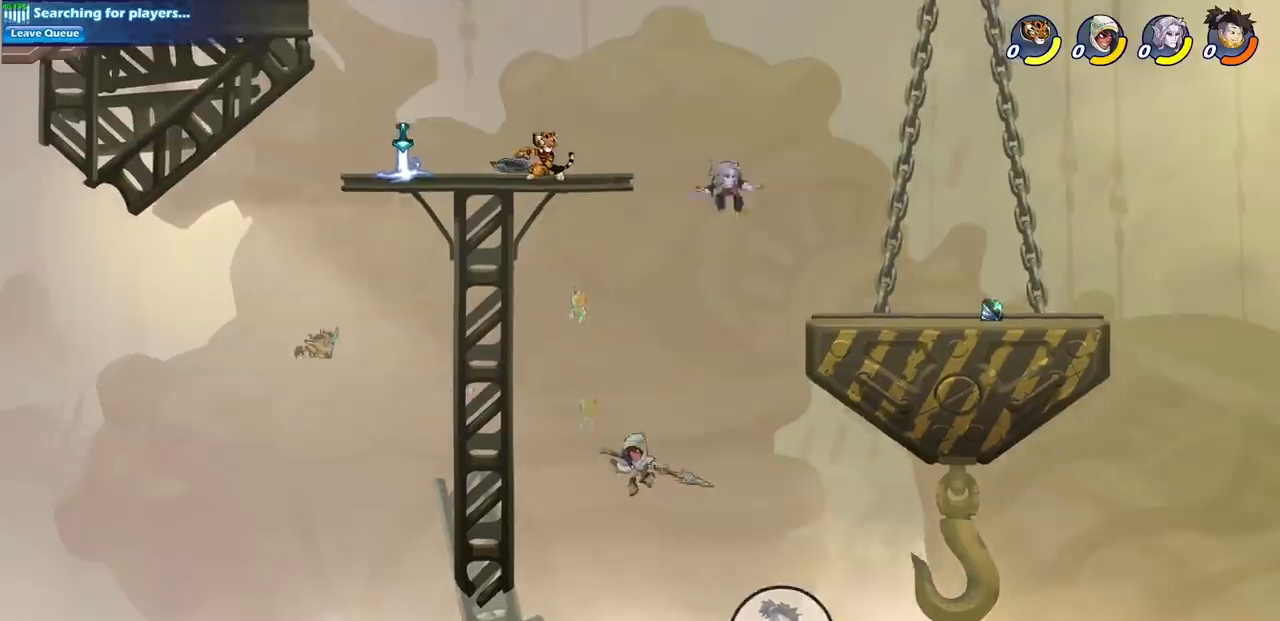
{"buttons": ["CIRCLE"], "left_stick": "down", "events": [[150, "CROSS", "down"], [167, "left_stick", "down"], [267, "CIRCLE", "down"], [283, "CROSS", "up"]]}
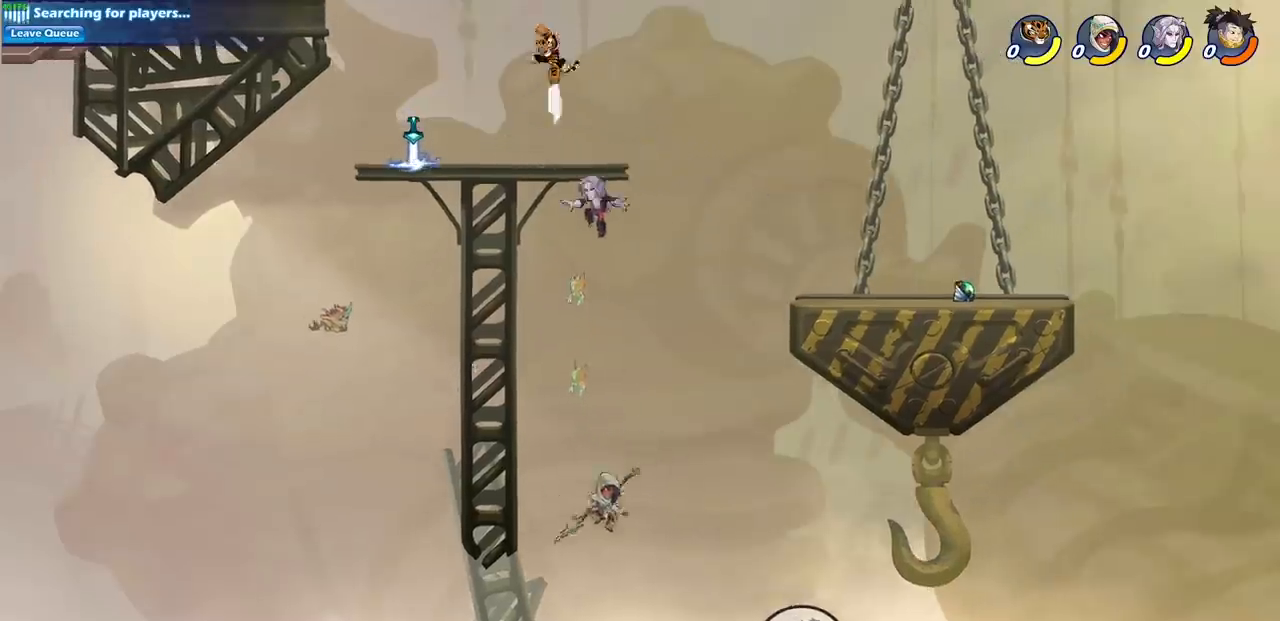
{"buttons": [], "left_stick": "center", "events": [[367, "CIRCLE", "up"], [467, "left_stick", "center"]]}
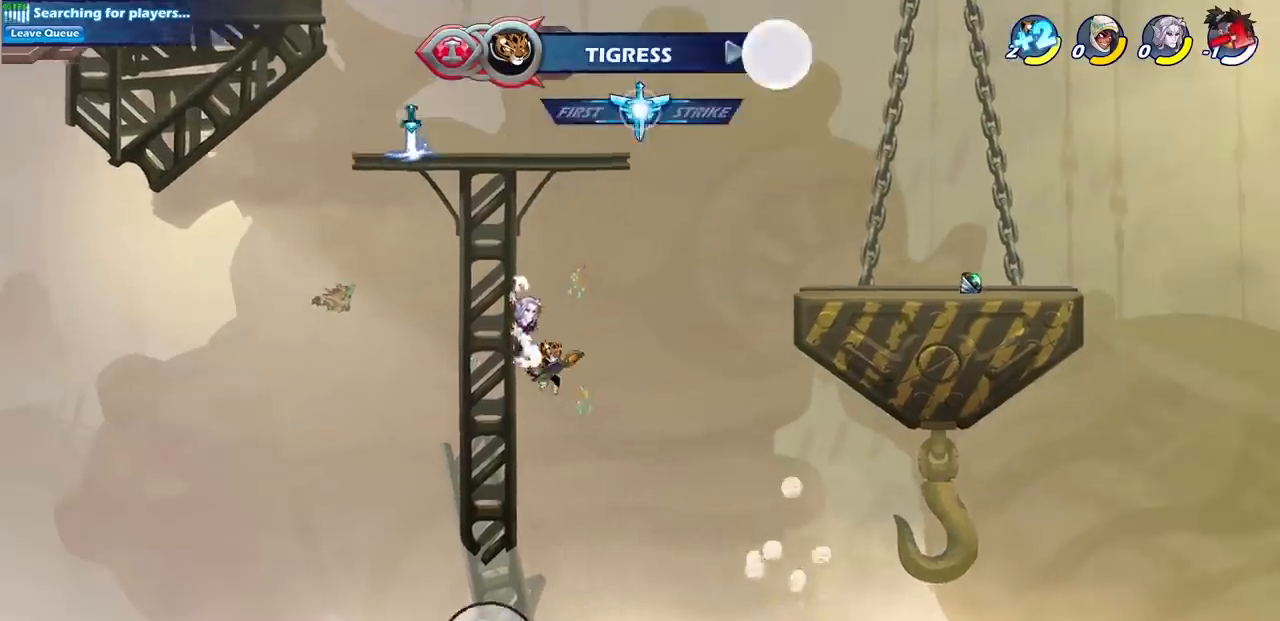
{"buttons": [], "left_stick": "center", "events": [[167, "CROSS", "down"], [267, "CIRCLE", "down"], [283, "CROSS", "up"], [333, "CIRCLE", "up"]]}
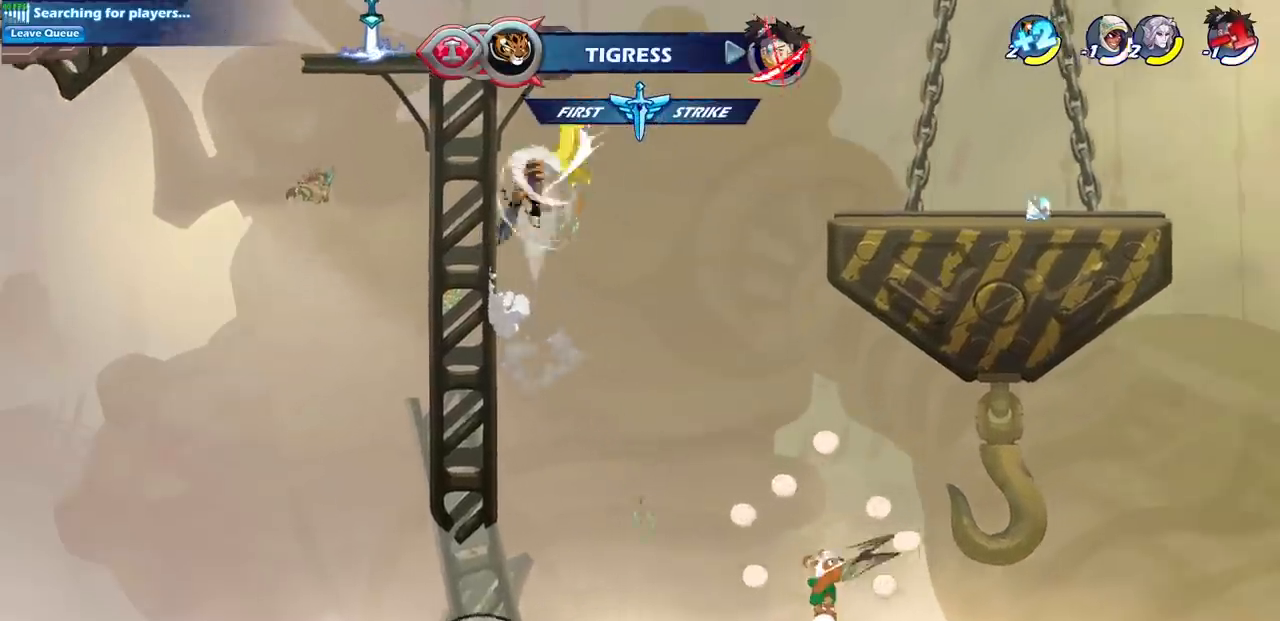
{"buttons": [], "left_stick": "left", "events": [[183, "left_stick", "left"]]}
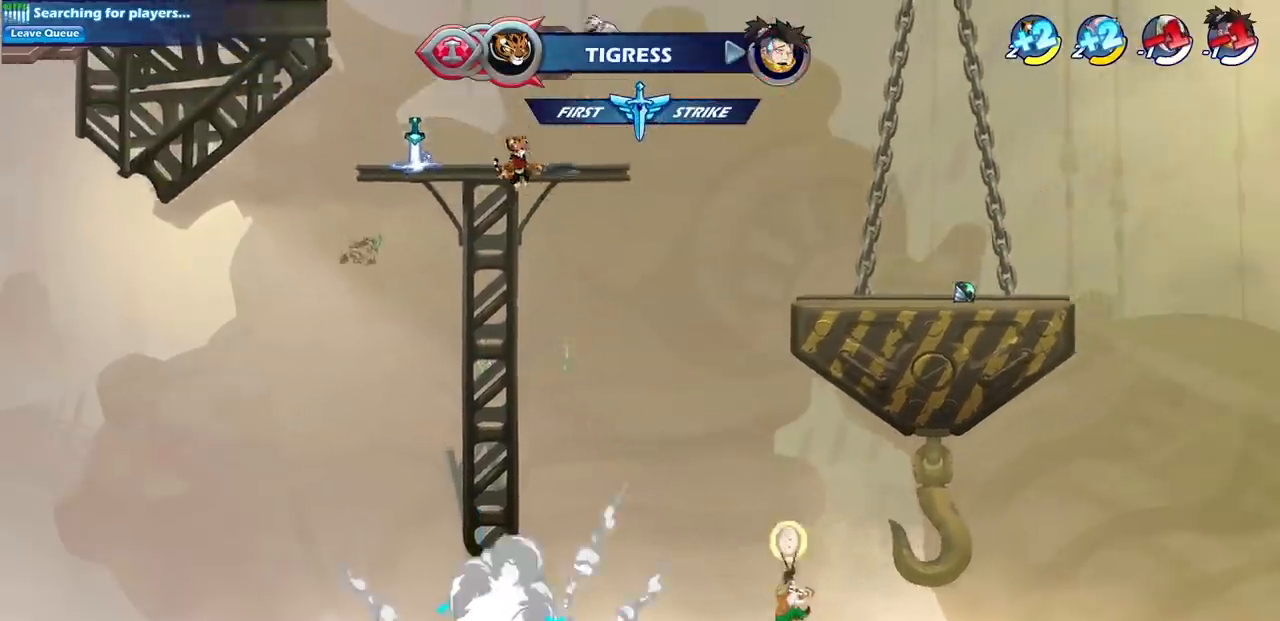
{"buttons": [], "left_stick": "center"}
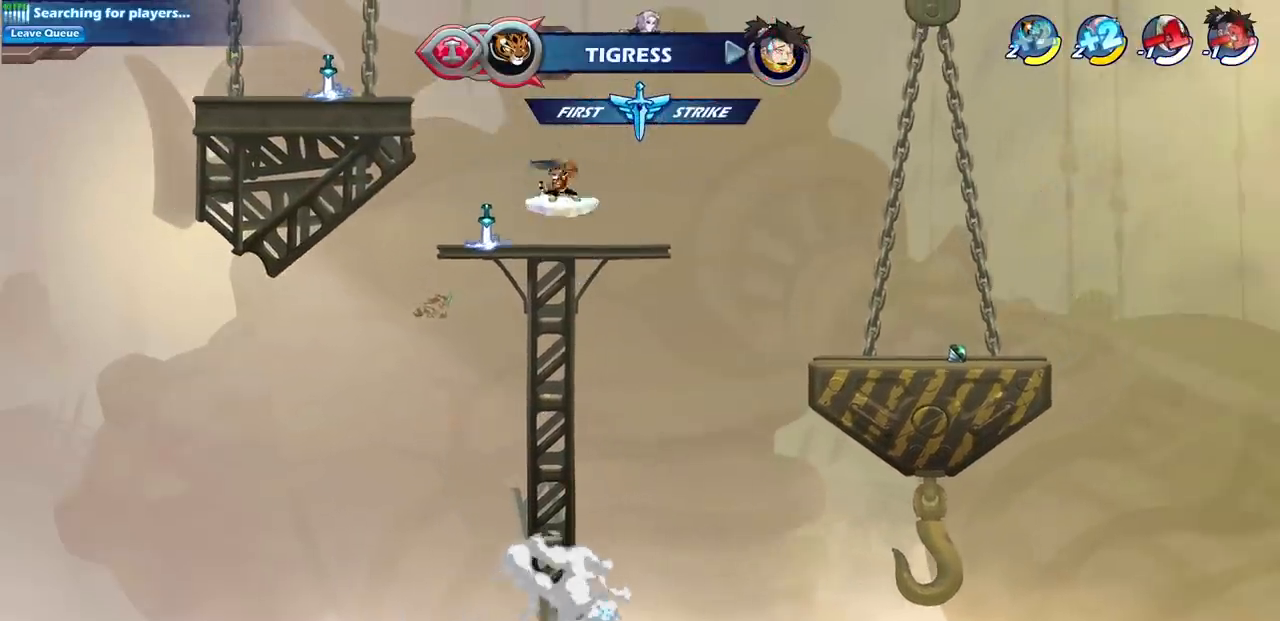
{"buttons": [], "left_stick": "center", "events": []}
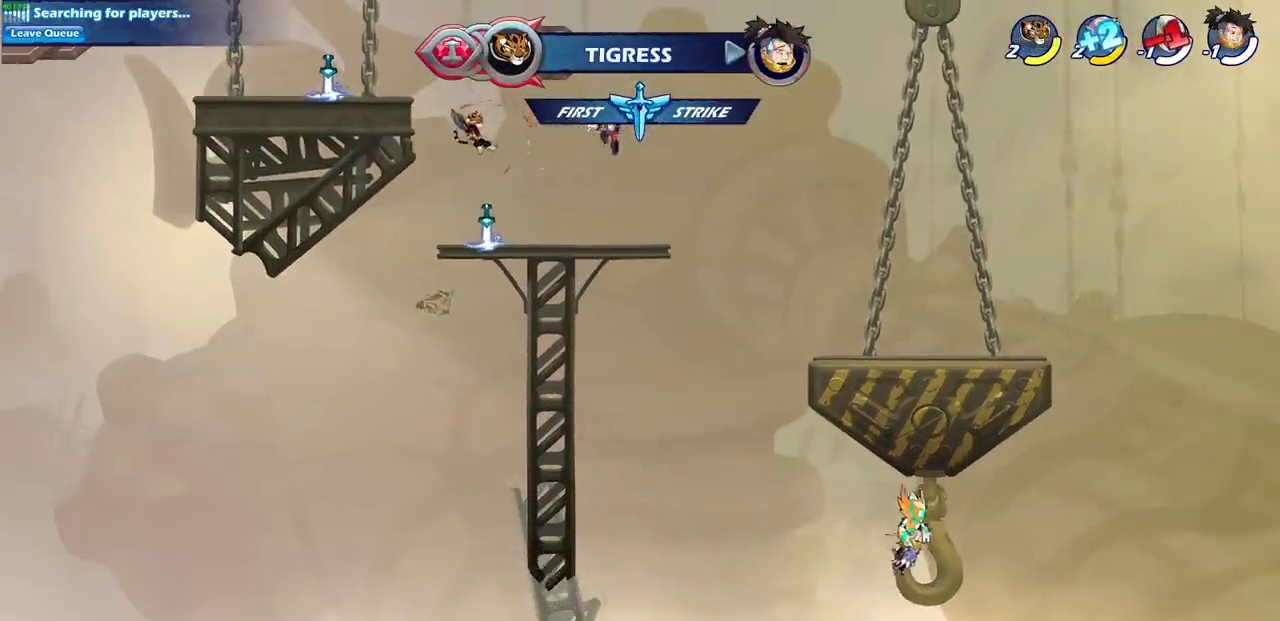
{"buttons": [], "left_stick": "up-right", "events": [[317, "left_stick", "up-right"]]}
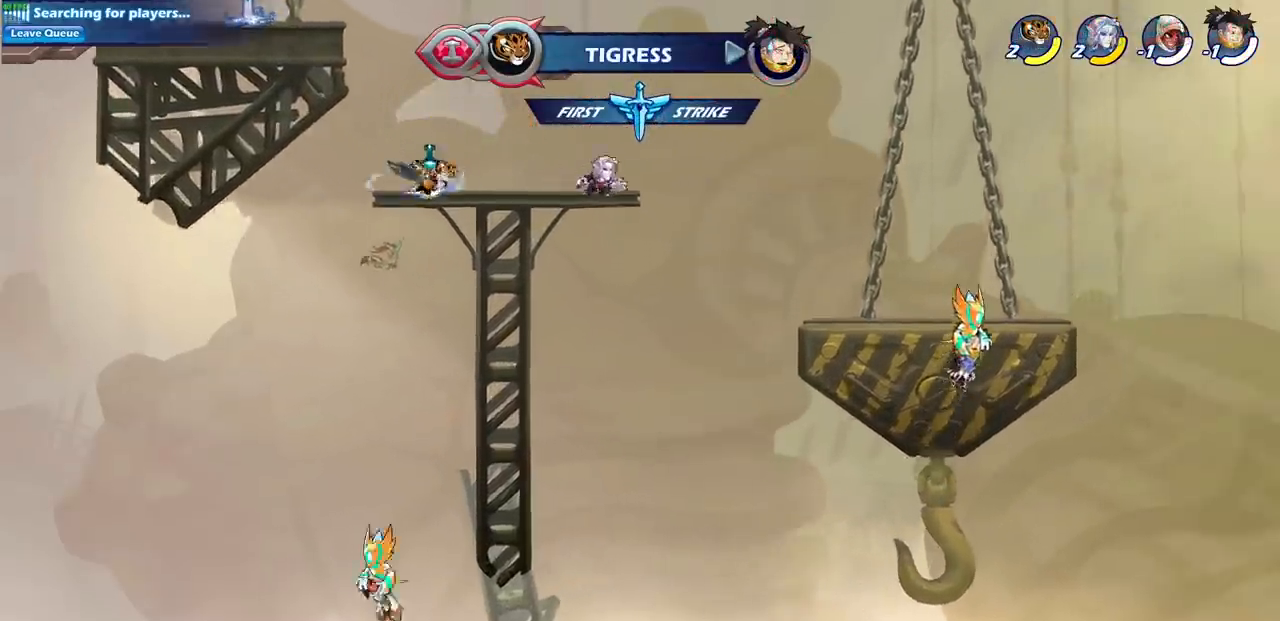
{"buttons": [], "left_stick": "center"}